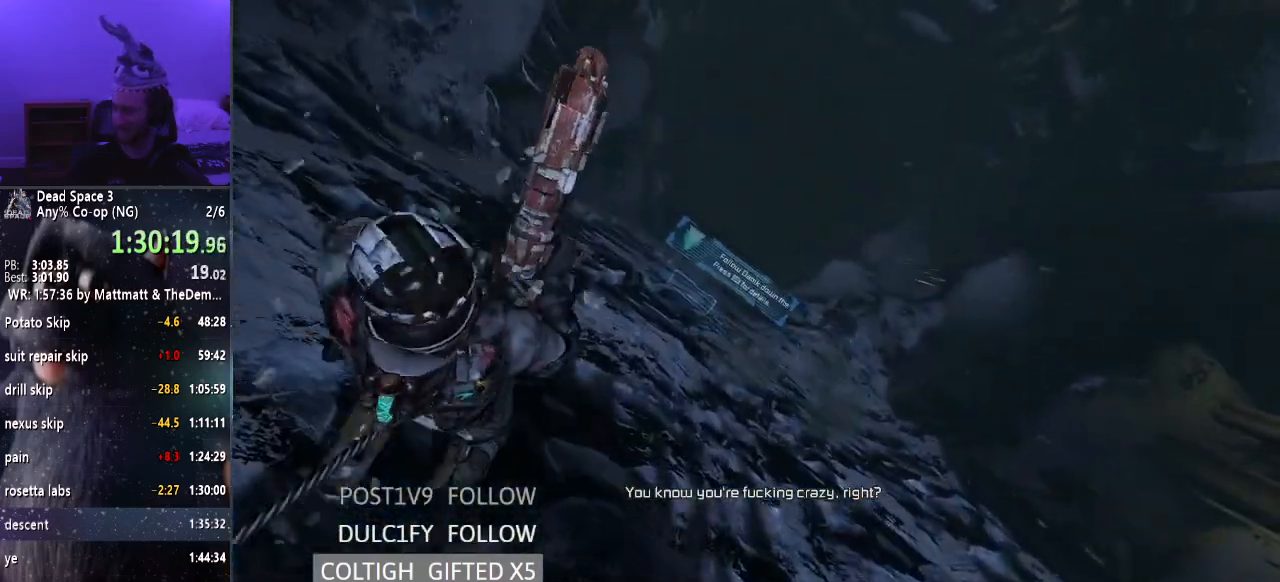
Gameplay with keyboard and mouse; each line is a JSON object with the keys and mouse buttons held at the frame after it. "events" lists presses ("down") and releases ("up") of "a", "alt", "c", "ctrl", "d", "e", "f", "q", "r", "s", "shift", "space", "tab", "v", "w", "x", "z", "mouse_left", "mouse_middle", "mouse_right", "mouse_wheel_up" and "mouse_wheel_down" between this image and that frame as [ms after this image, input, new state], when the widget could be followed in between. "mouse_left", "mouse_middle", "mouse_right", "mouse_wheel_up", "mouse_wheel_down" = the "left", "middle", "right", "wheel_up", "wheel_down" buttons of the "mouse" list. No other keys are recorded. Mouse movement is not recorded.
{"keys": ["shift", "w"], "mouse": [], "events": []}
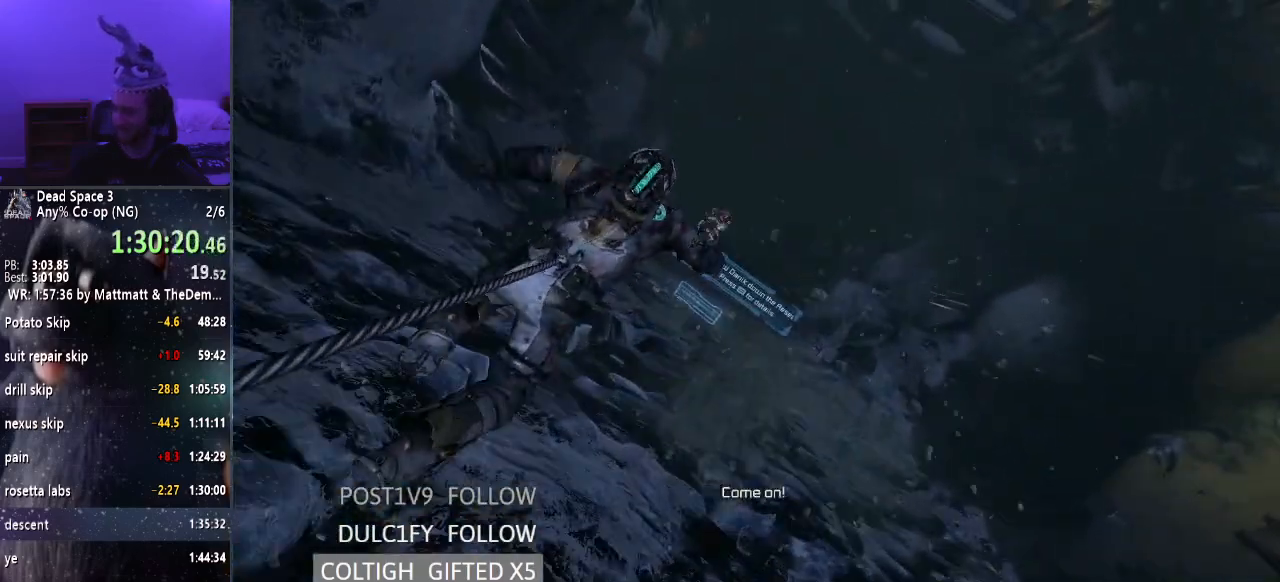
{"keys": ["shift", "w"], "mouse": [], "events": []}
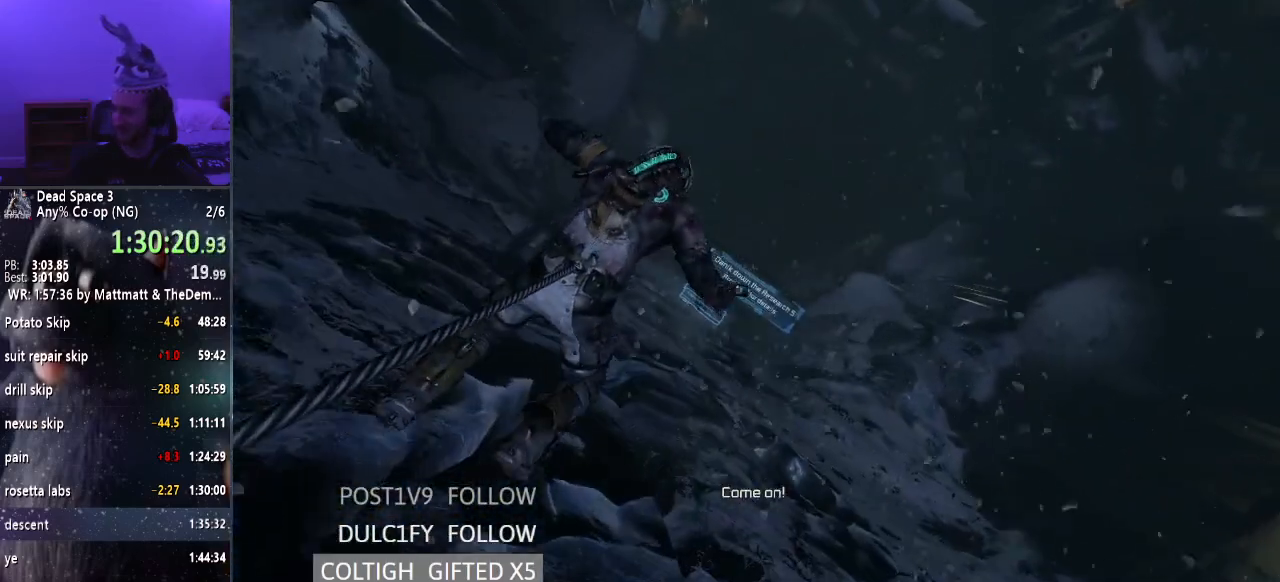
{"keys": ["shift", "w"], "mouse": ["right"], "events": [[450, "mouse_right", "down"]]}
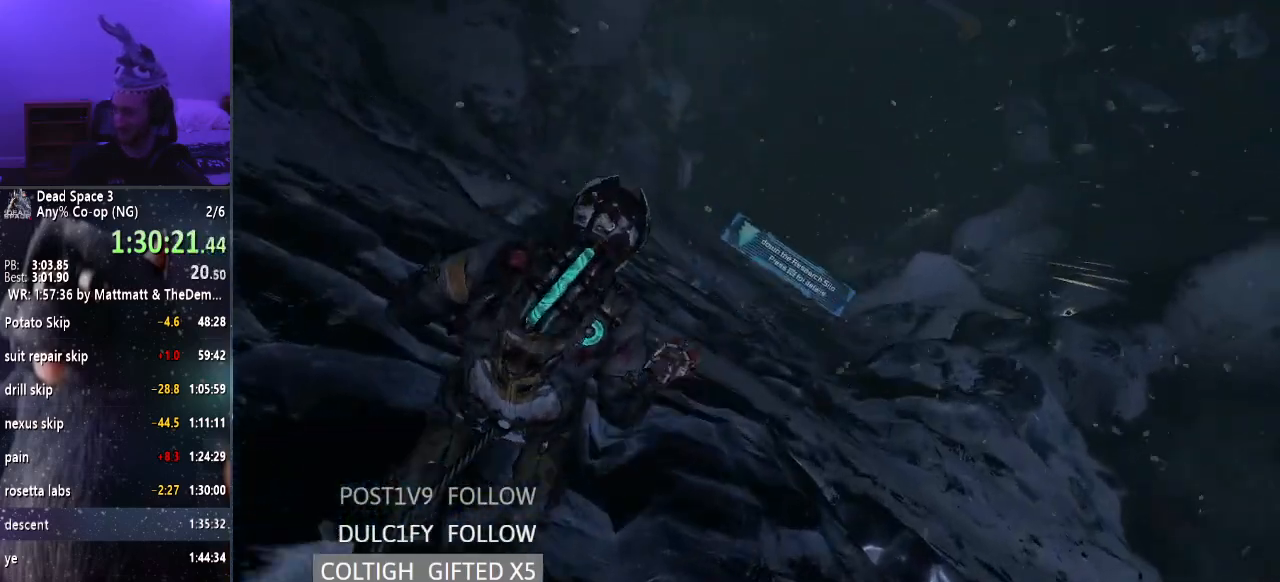
{"keys": ["shift", "w"], "mouse": ["right"], "events": []}
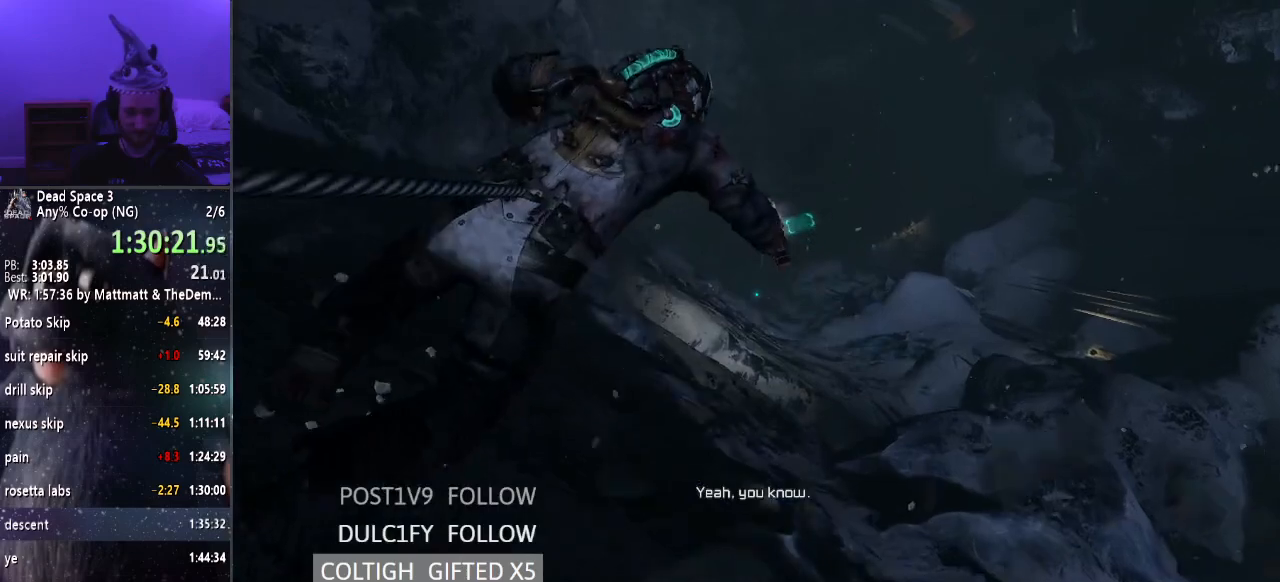
{"keys": ["shift", "w"], "mouse": ["right"], "events": []}
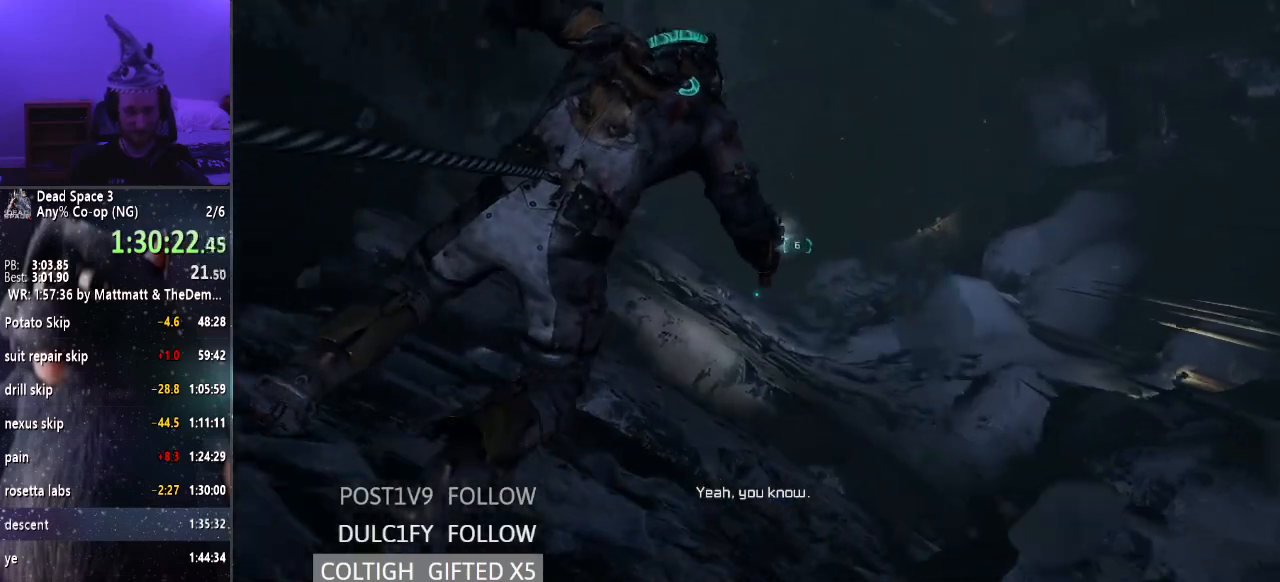
{"keys": ["shift", "w"], "mouse": ["right"], "events": []}
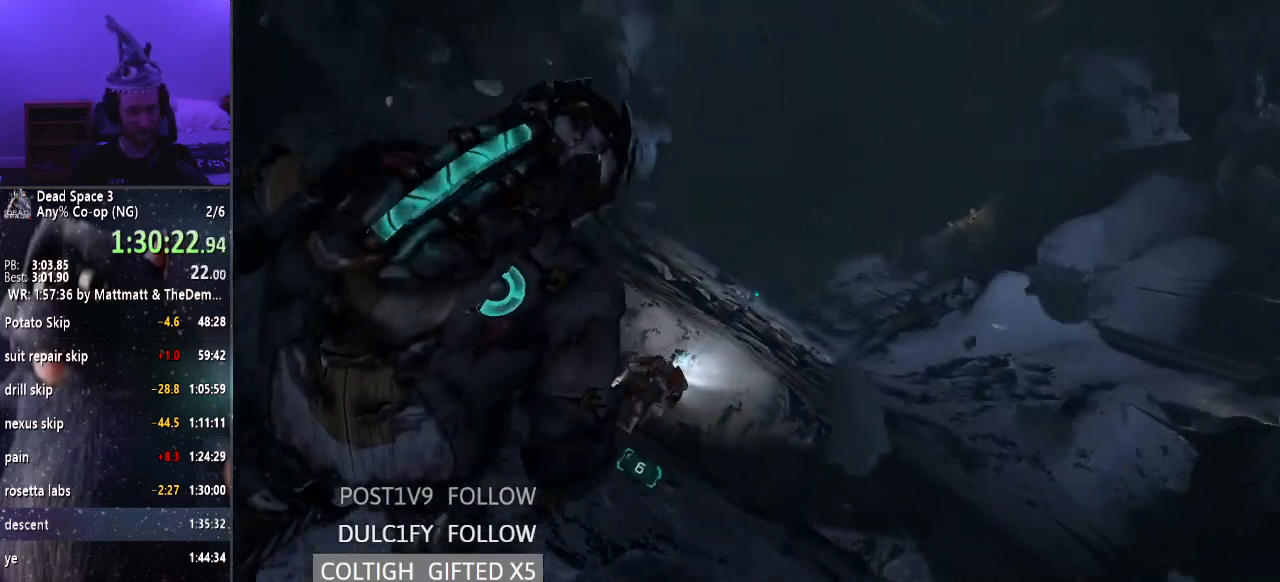
{"keys": ["shift", "w"], "mouse": ["right"], "events": []}
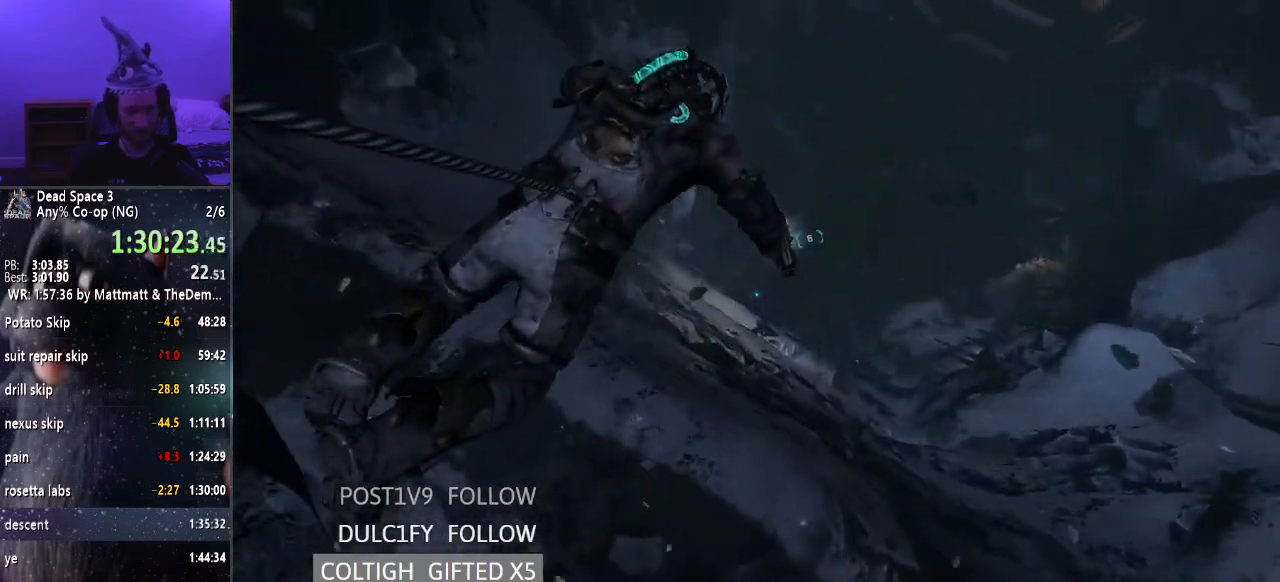
{"keys": ["shift", "w"], "mouse": ["right"], "events": []}
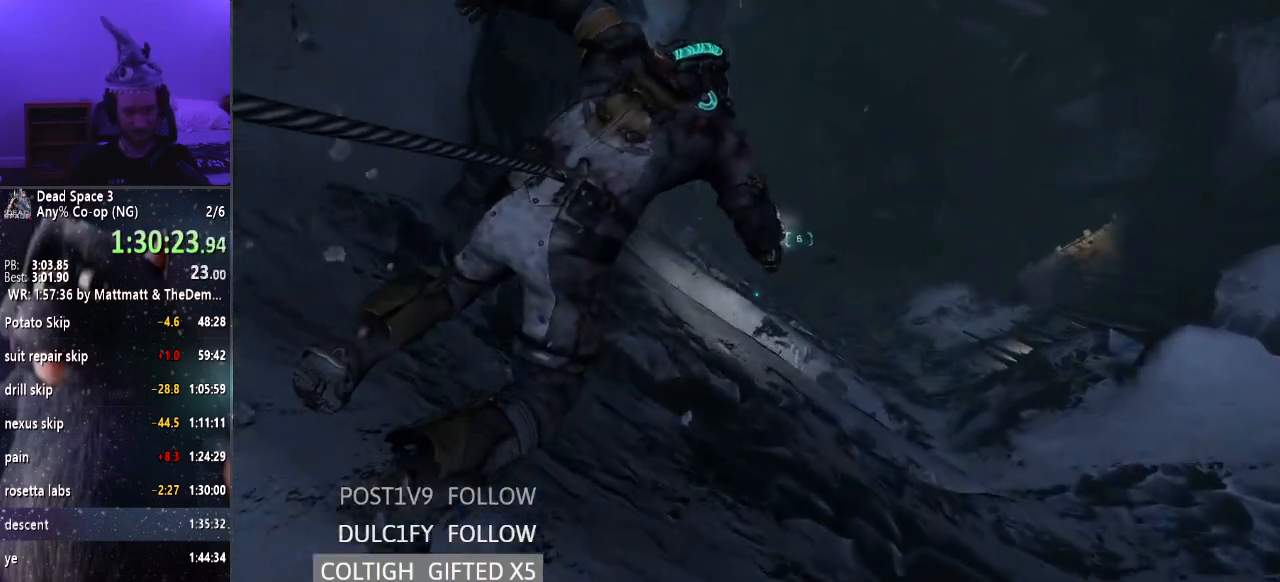
{"keys": ["shift", "w"], "mouse": ["right"], "events": []}
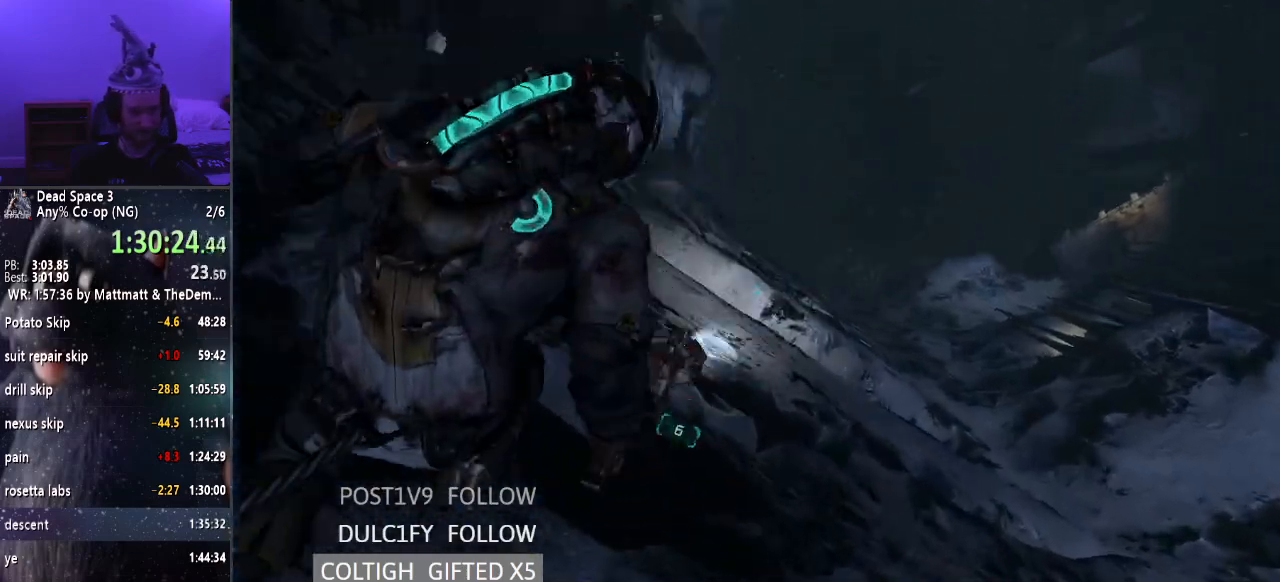
{"keys": ["shift", "w"], "mouse": ["right"], "events": []}
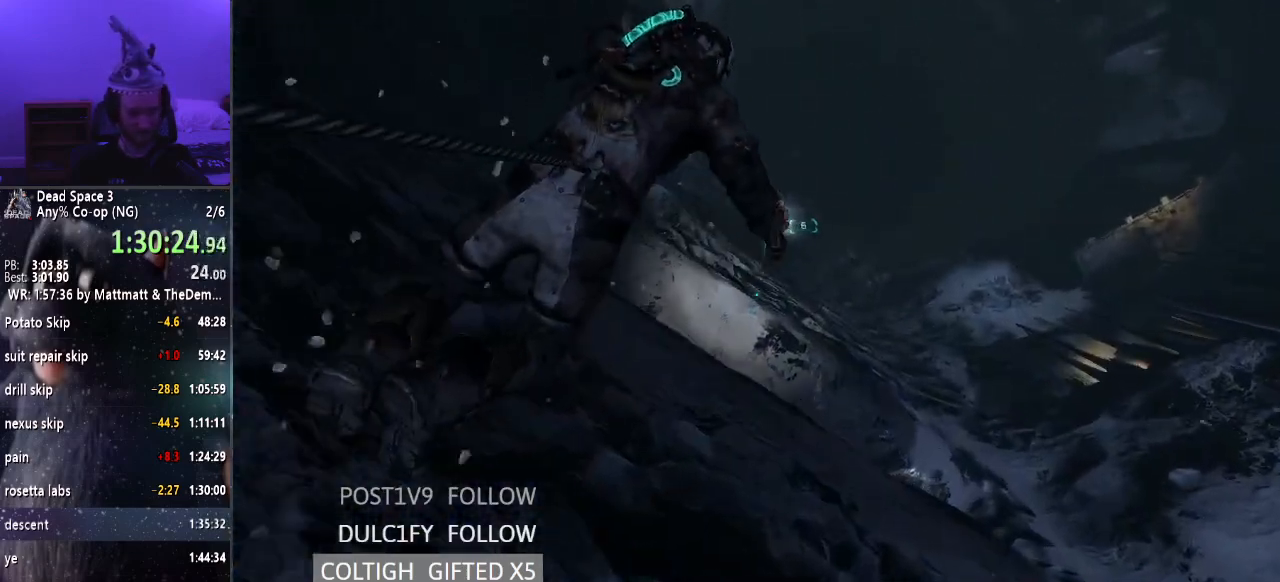
{"keys": ["shift", "w"], "mouse": ["right"], "events": []}
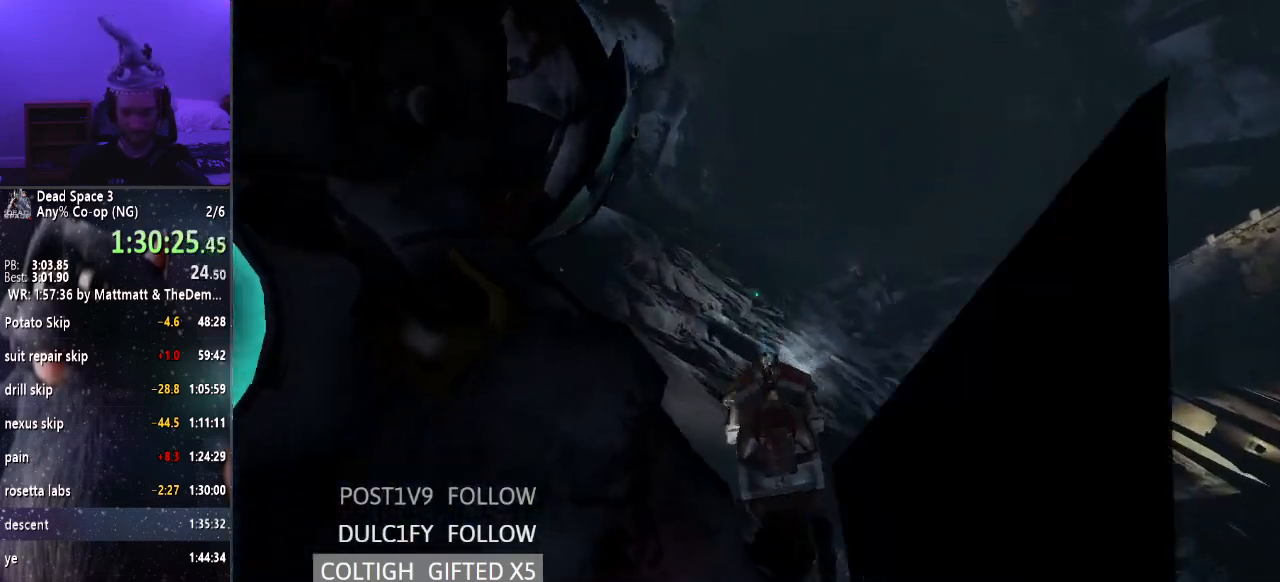
{"keys": ["shift", "w"], "mouse": [], "events": [[33, "mouse_right", "up"]]}
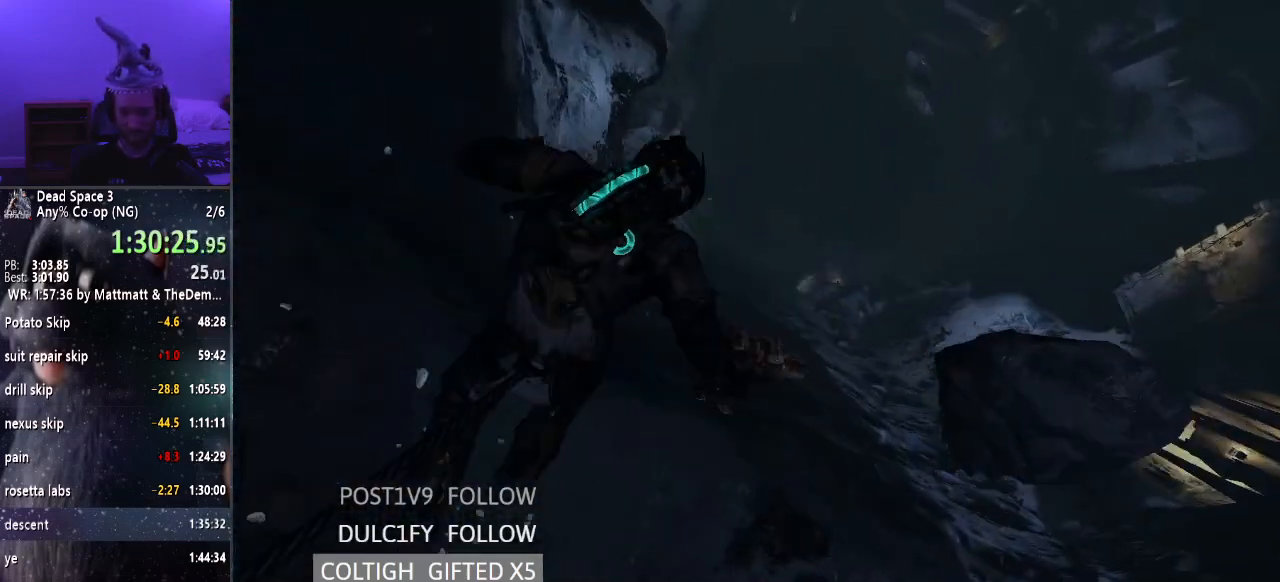
{"keys": ["shift", "w"], "mouse": [], "events": []}
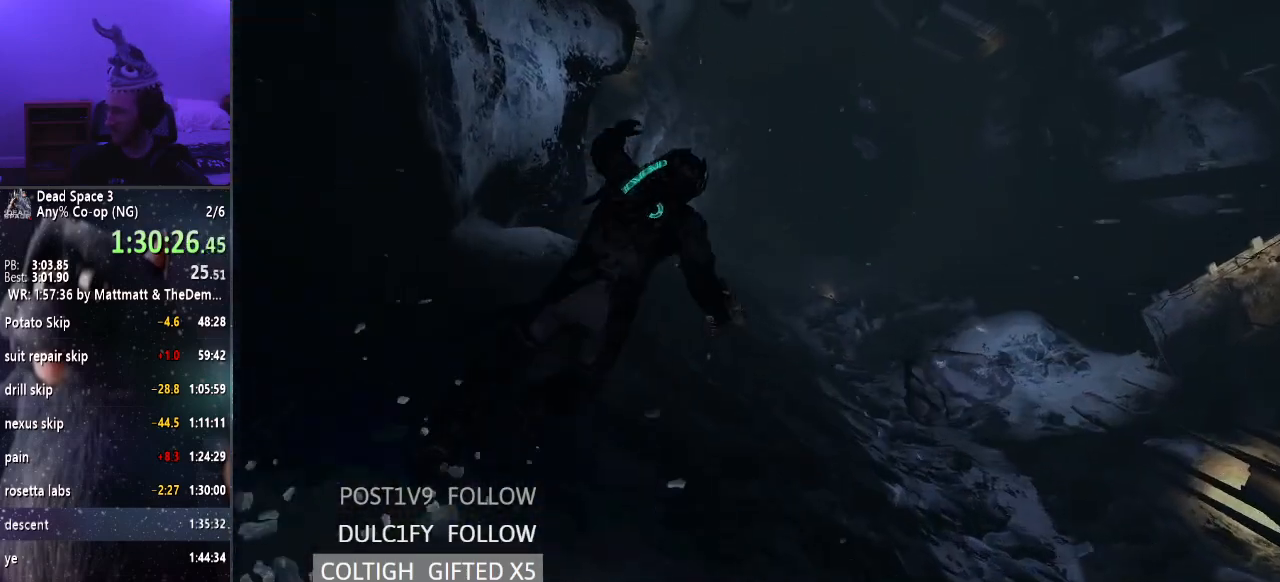
{"keys": ["shift", "w"], "mouse": [], "events": []}
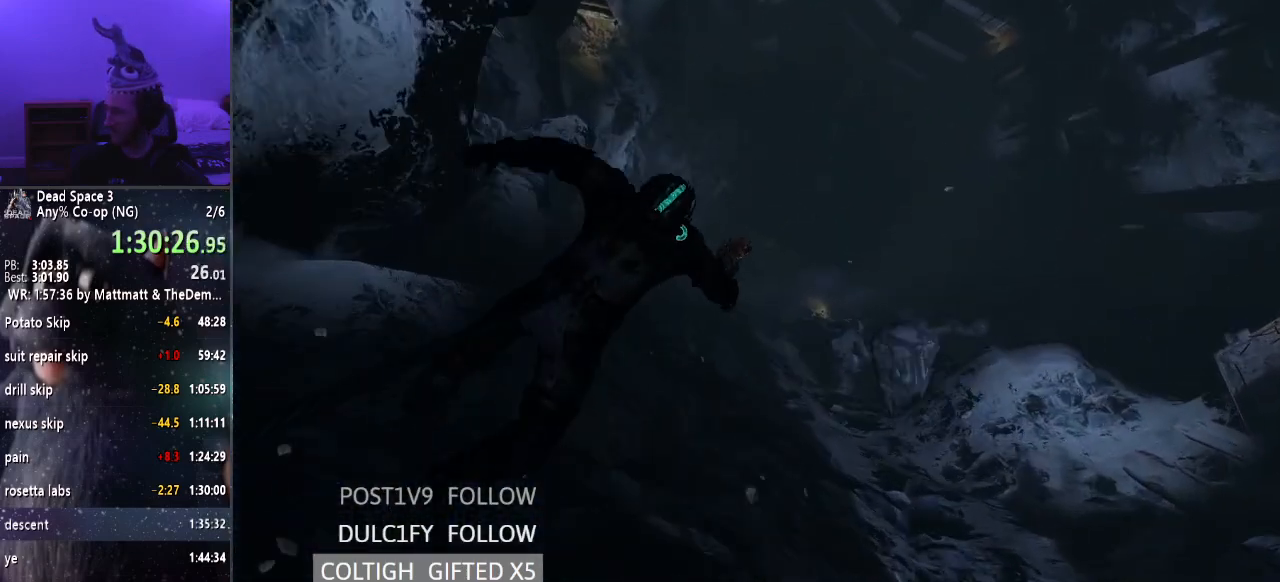
{"keys": ["shift", "w"], "mouse": [], "events": []}
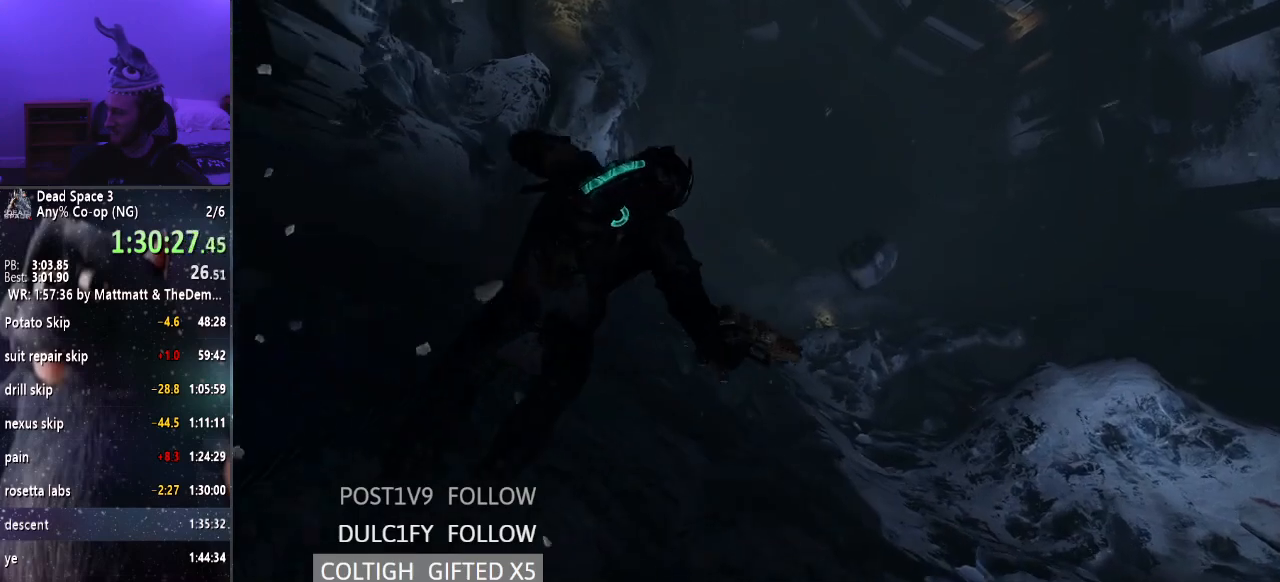
{"keys": ["shift", "w"], "mouse": ["right"], "events": [[367, "mouse_right", "down"]]}
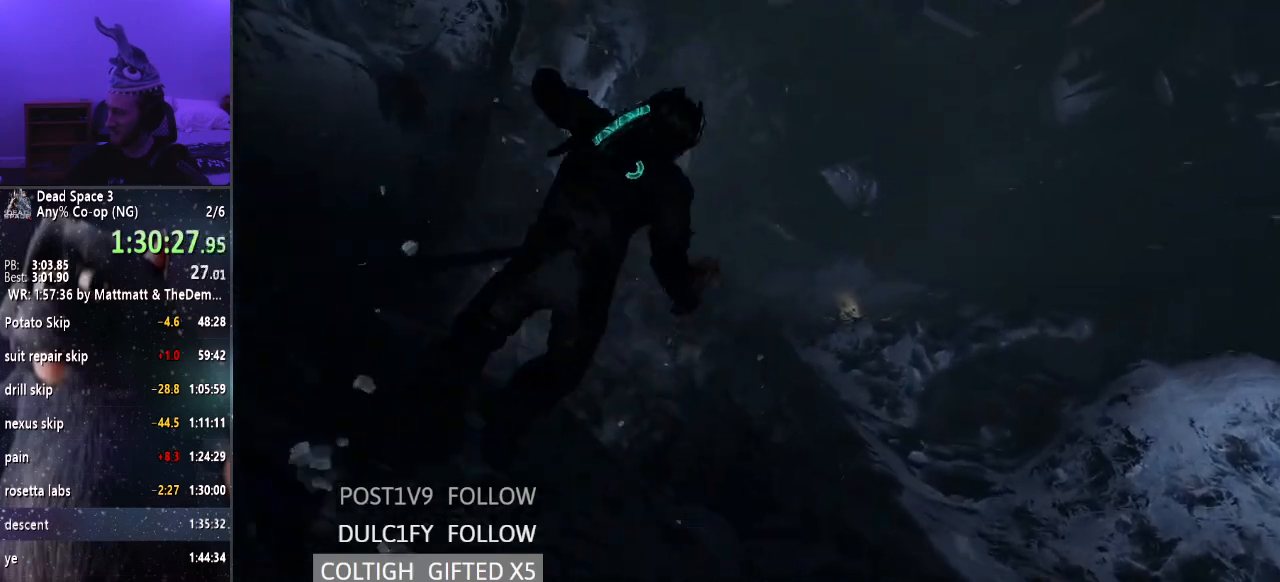
{"keys": ["shift", "w"], "mouse": ["left", "right"], "events": [[217, "mouse_left", "down"]]}
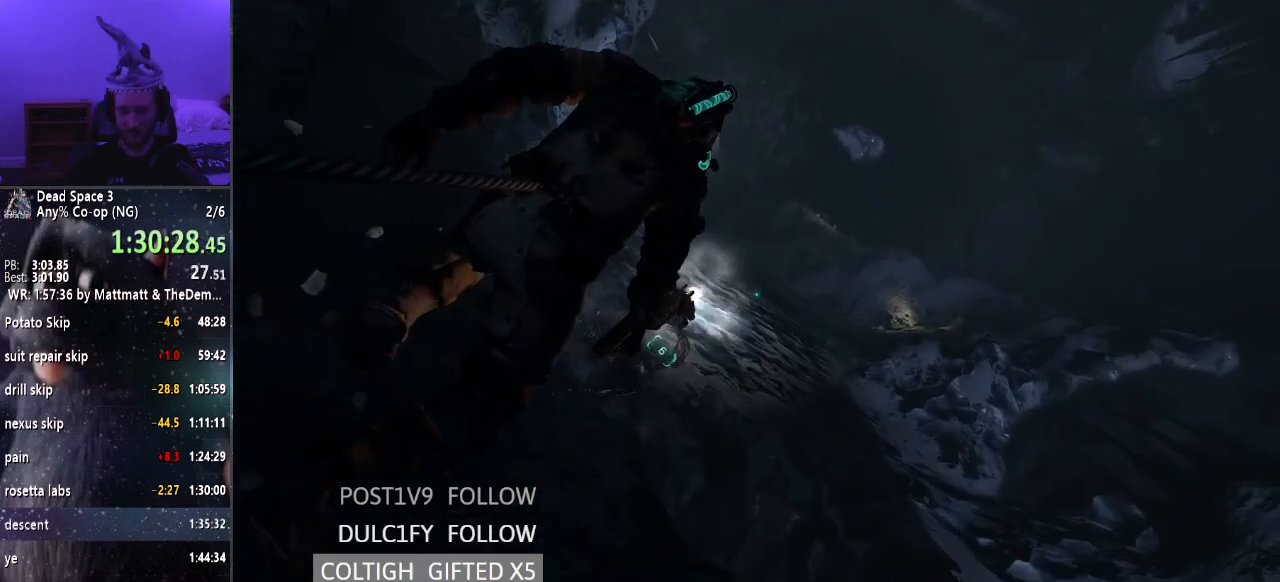
{"keys": ["shift", "w"], "mouse": ["left", "right"], "events": []}
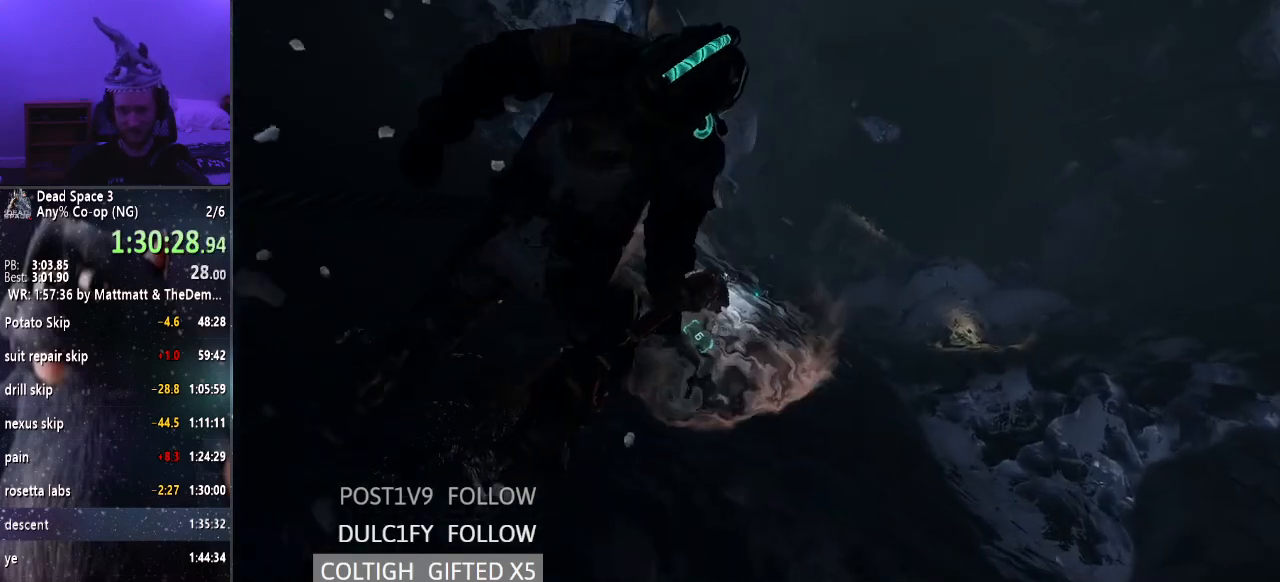
{"keys": ["shift", "w"], "mouse": ["left", "right"], "events": []}
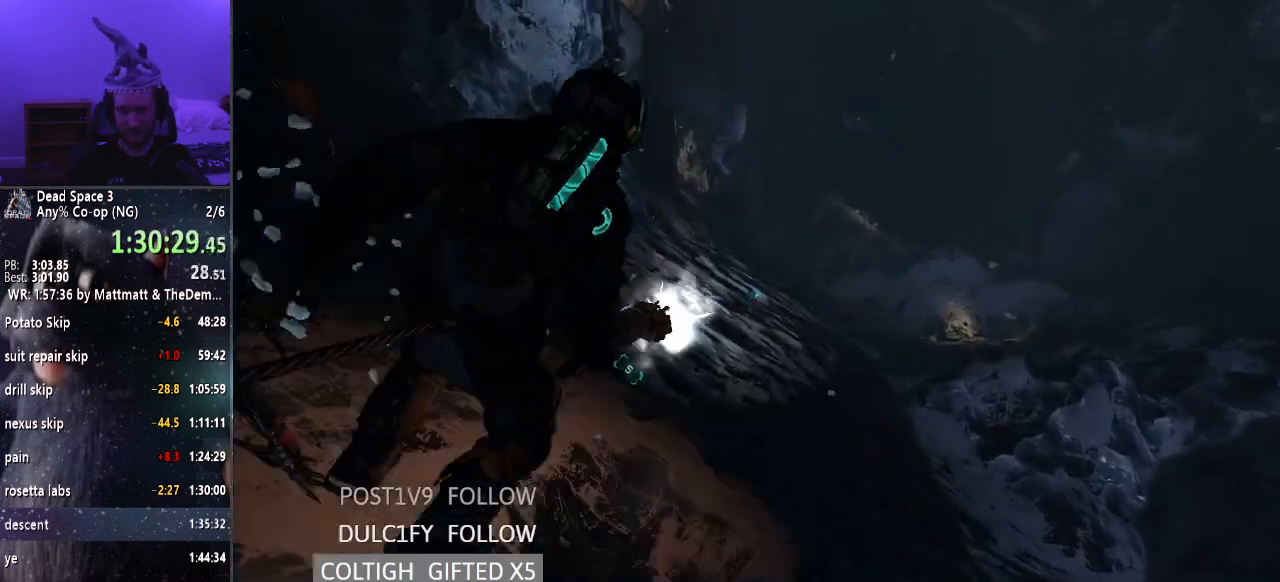
{"keys": ["shift", "w"], "mouse": [], "events": [[17, "mouse_left", "up"], [167, "mouse_right", "up"]]}
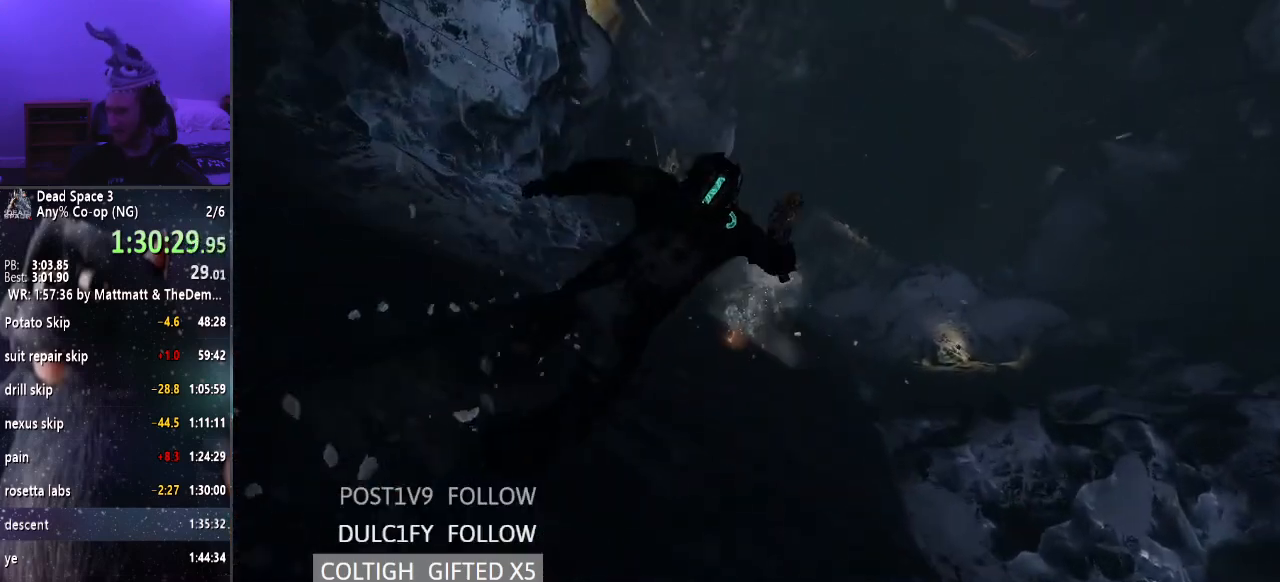
{"keys": ["shift", "w"], "mouse": [], "events": []}
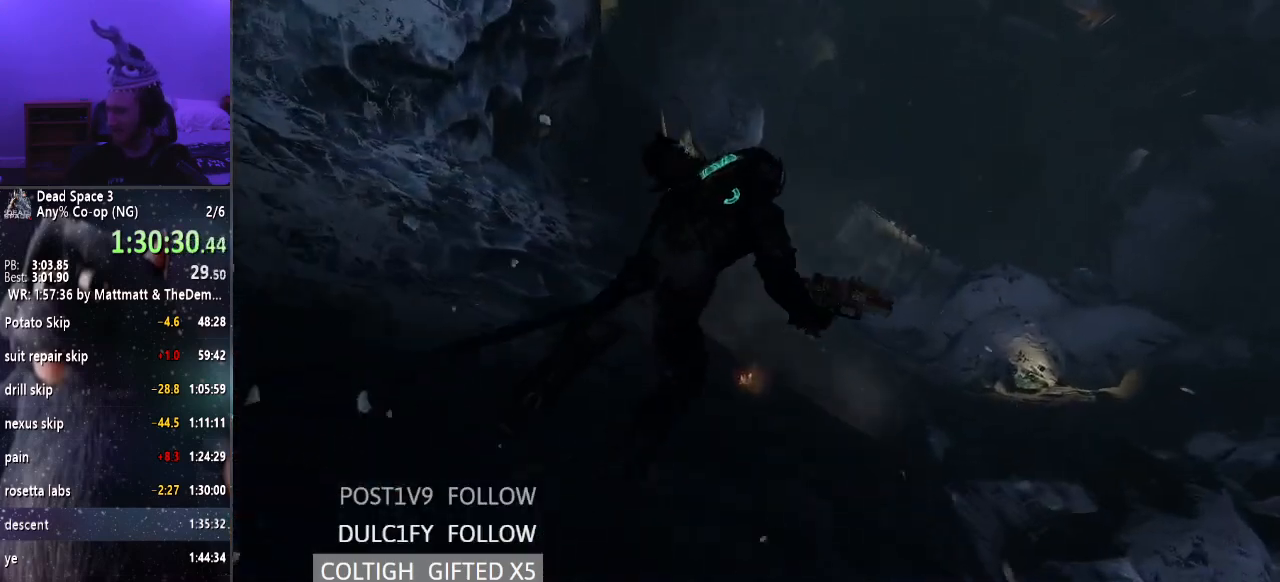
{"keys": ["shift", "w"], "mouse": [], "events": []}
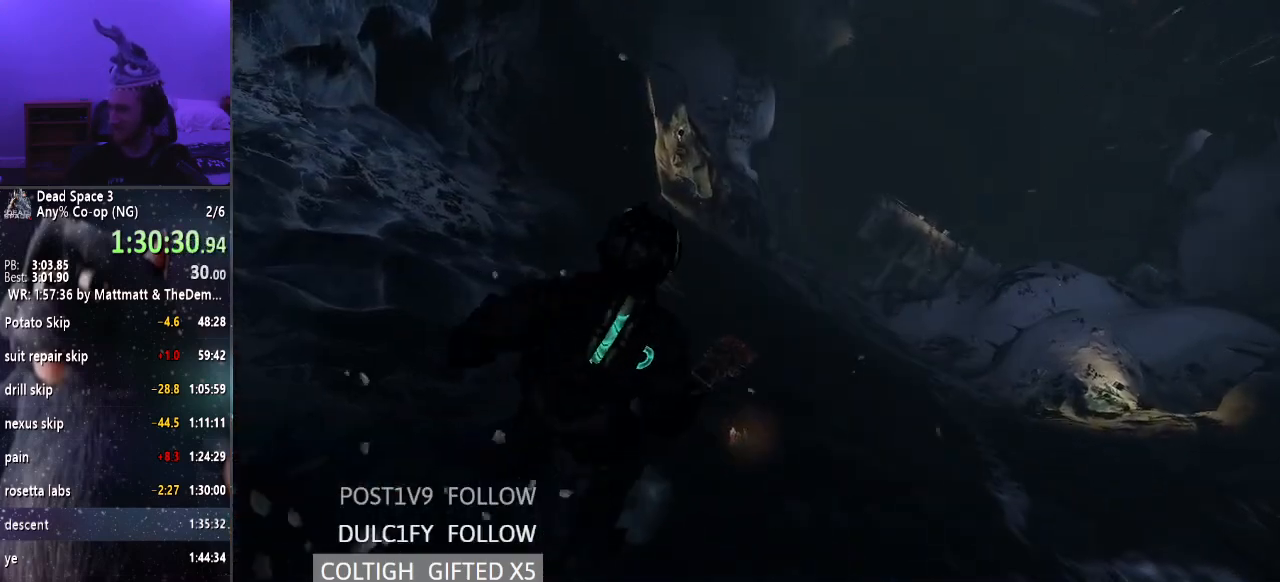
{"keys": ["shift", "w"], "mouse": [], "events": []}
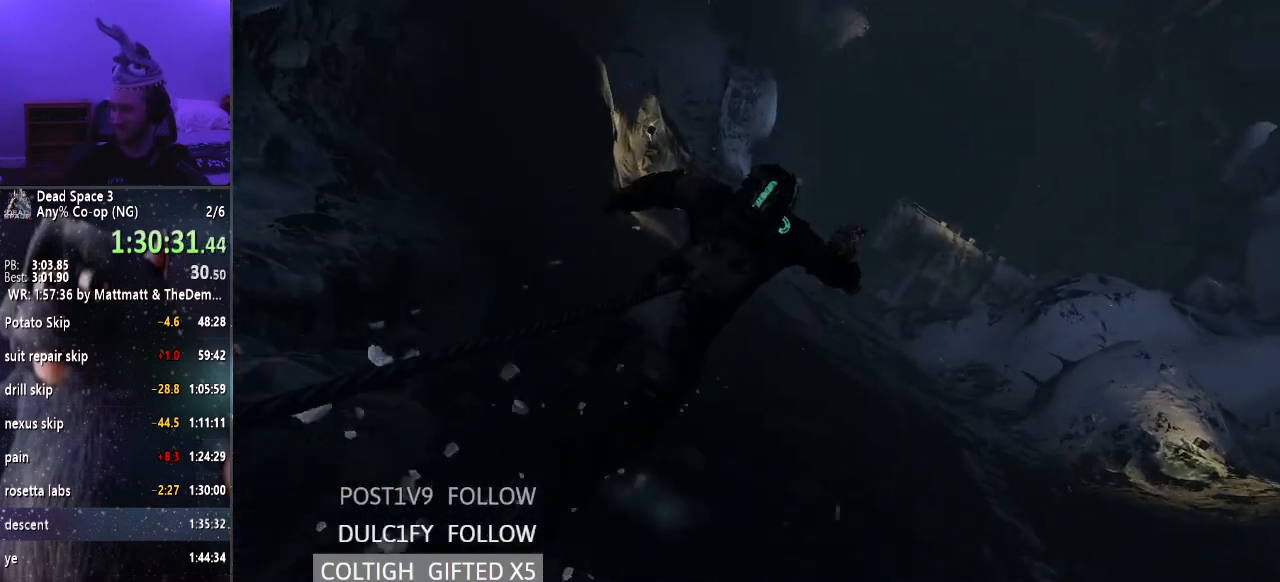
{"keys": ["shift", "w"], "mouse": ["right"], "events": [[300, "mouse_right", "down"]]}
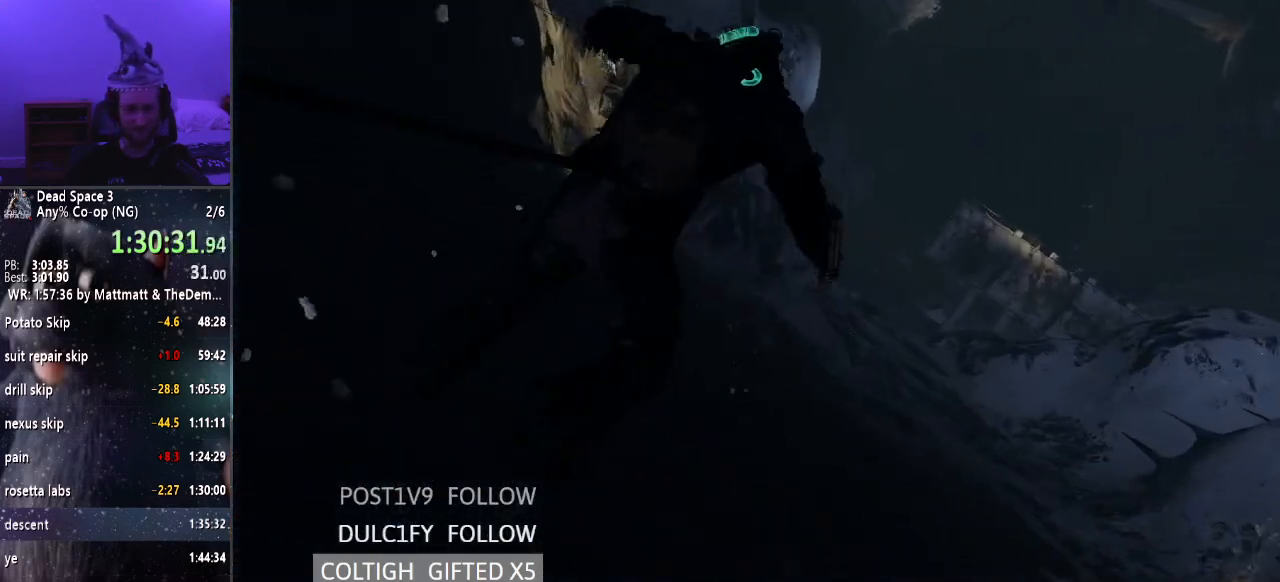
{"keys": ["shift", "w"], "mouse": ["left", "right"], "events": [[83, "mouse_left", "down"]]}
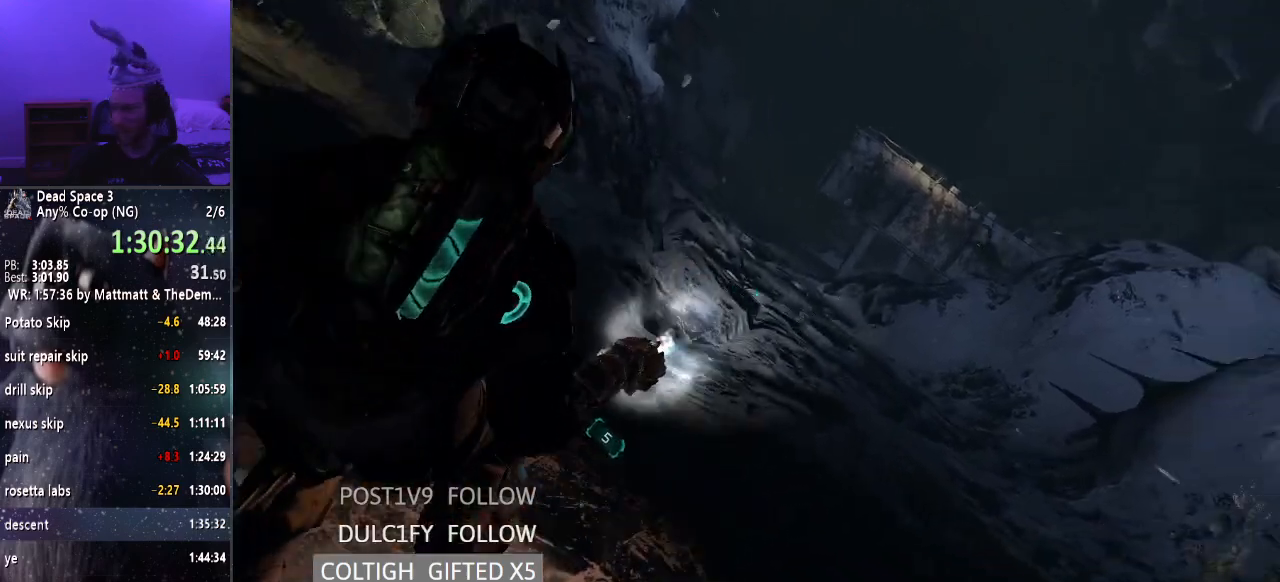
{"keys": ["shift", "w"], "mouse": ["left", "right"], "events": []}
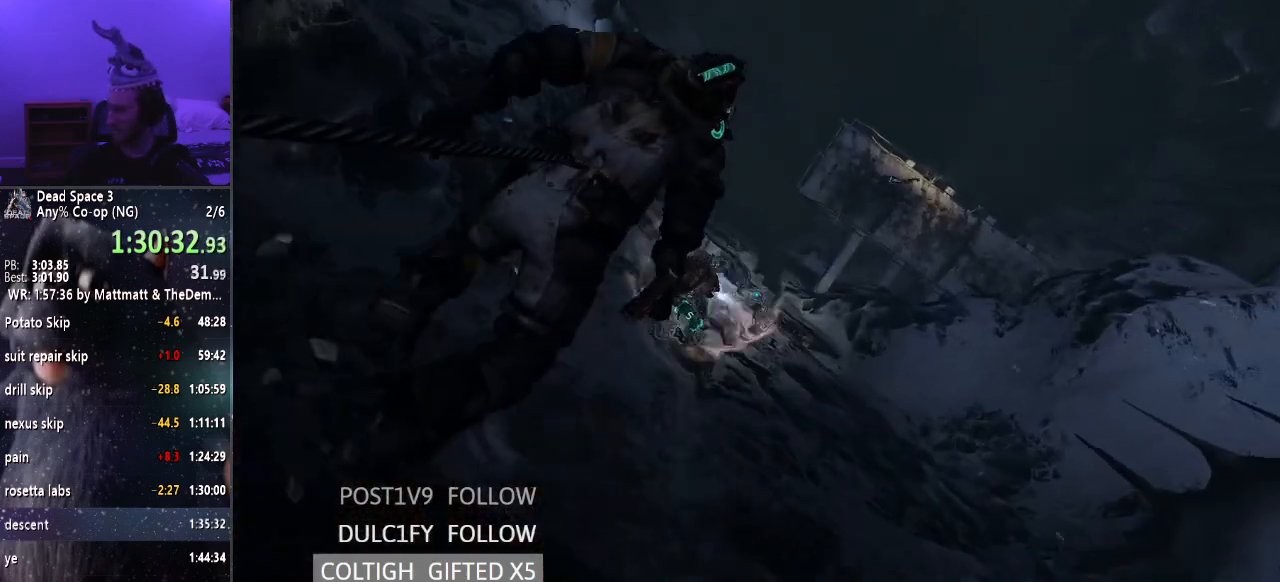
{"keys": ["shift", "w"], "mouse": ["left", "right"], "events": []}
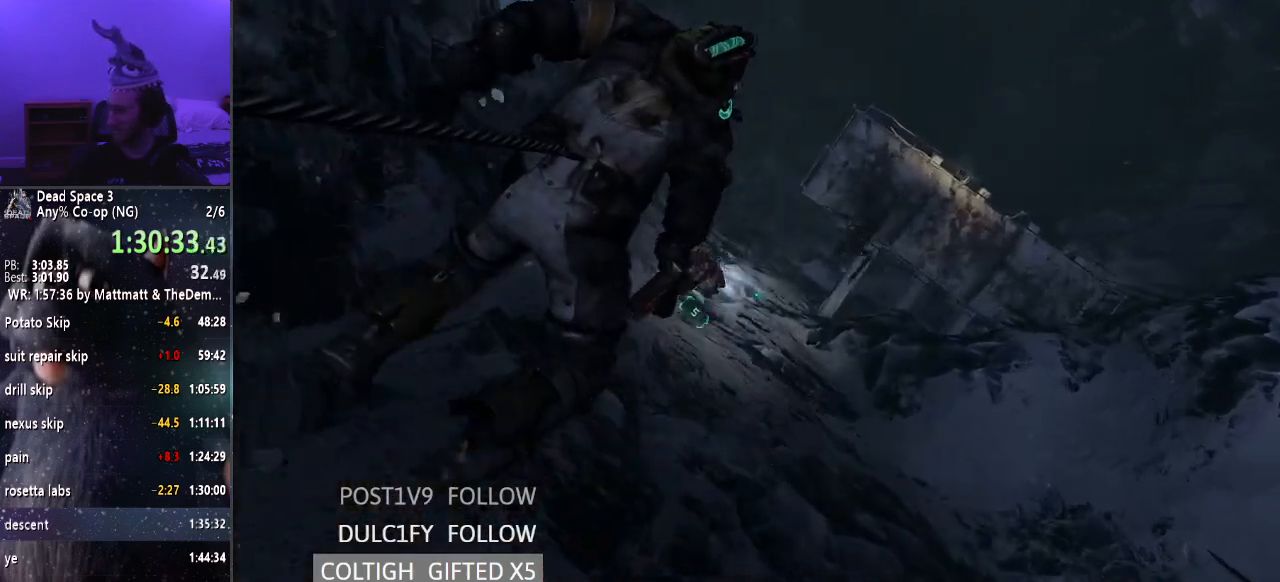
{"keys": ["shift", "w"], "mouse": ["left", "right"], "events": []}
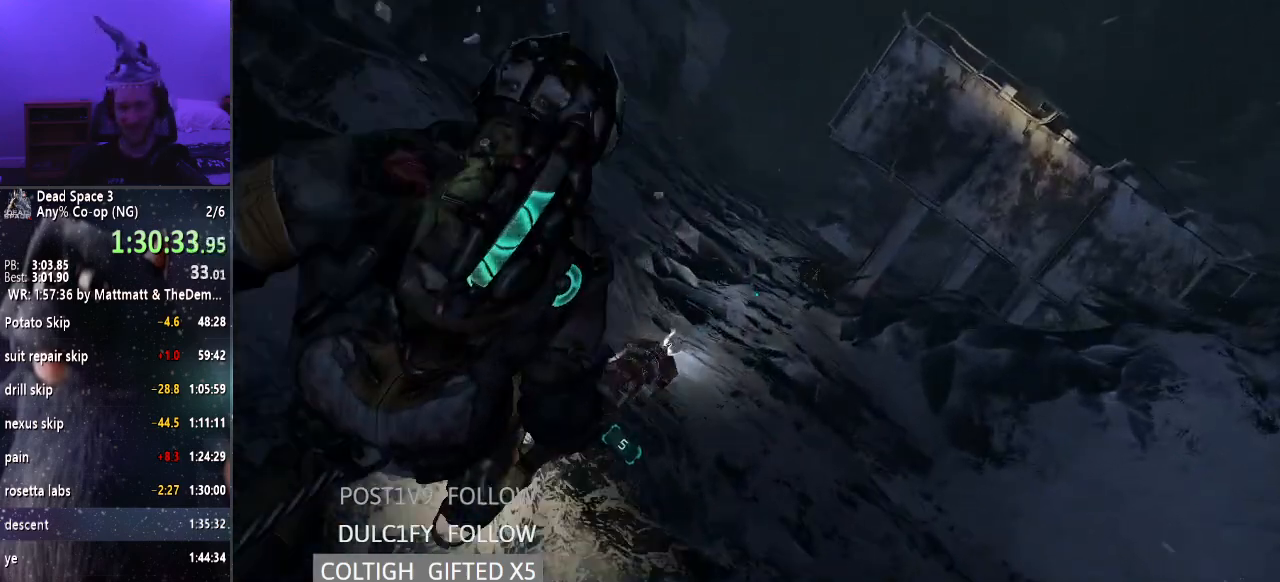
{"keys": ["shift", "w"], "mouse": ["left", "right"], "events": []}